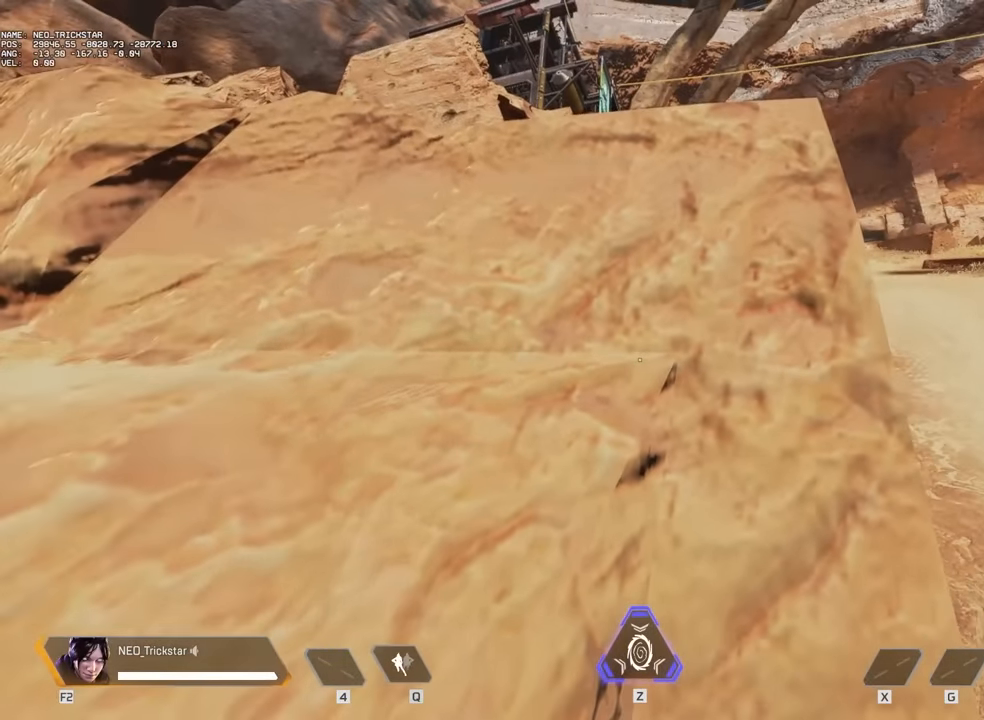
Gameplay with keyboard and mouse; each line is a JSON object with the keys and mouse buttons held at the frame after it. "events" lists presses ("down") and releases ("up") of "1", "2", "3", "4", "5", "a", "alt", "c", "caps_lock", "ctrl", "d", "e", "f", "g", "q", "r", "s", "shift", "space", "t", "tab", "v", "w", "x", "z", "mouse_left" and "mouse_right" between this image and that frame as [ms after this image, input, new state], when the widget could be followed in between. "mouse_left", "mouse_right" = the "left", "right" buttons of the "mouse" list. No other keys are recorded. Not read: mouse_move mouse_wheel.
{"keys": [], "mouse": [], "events": [[50, "d", "down"], [283, "d", "up"]]}
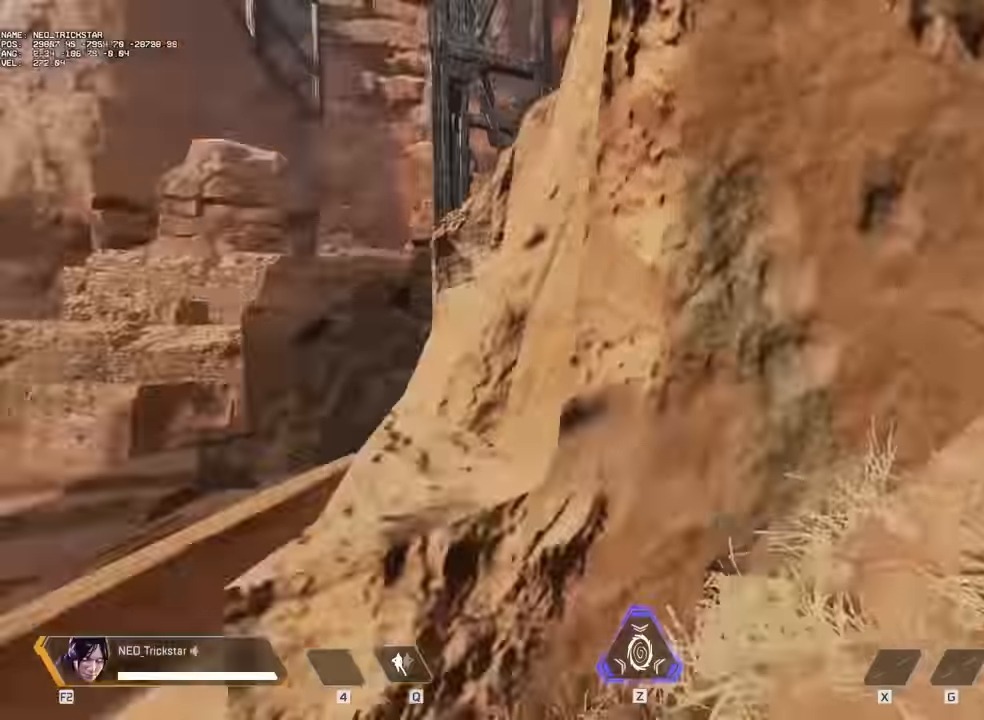
{"keys": [], "mouse": [], "events": []}
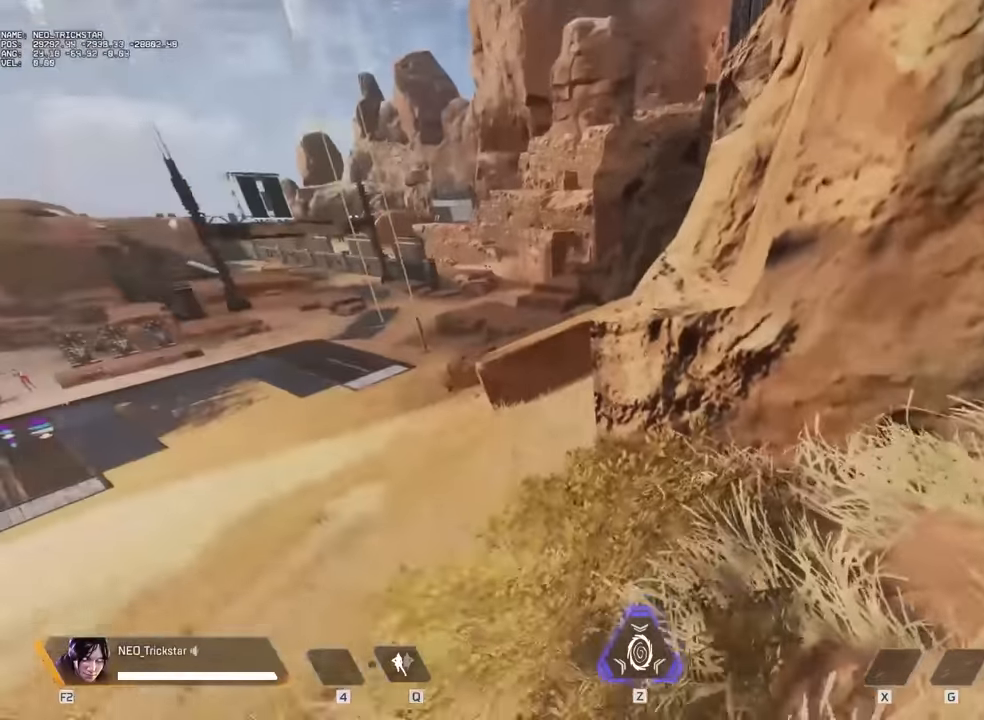
{"keys": [], "mouse": [], "events": [[16, "w", "down"], [283, "w", "up"]]}
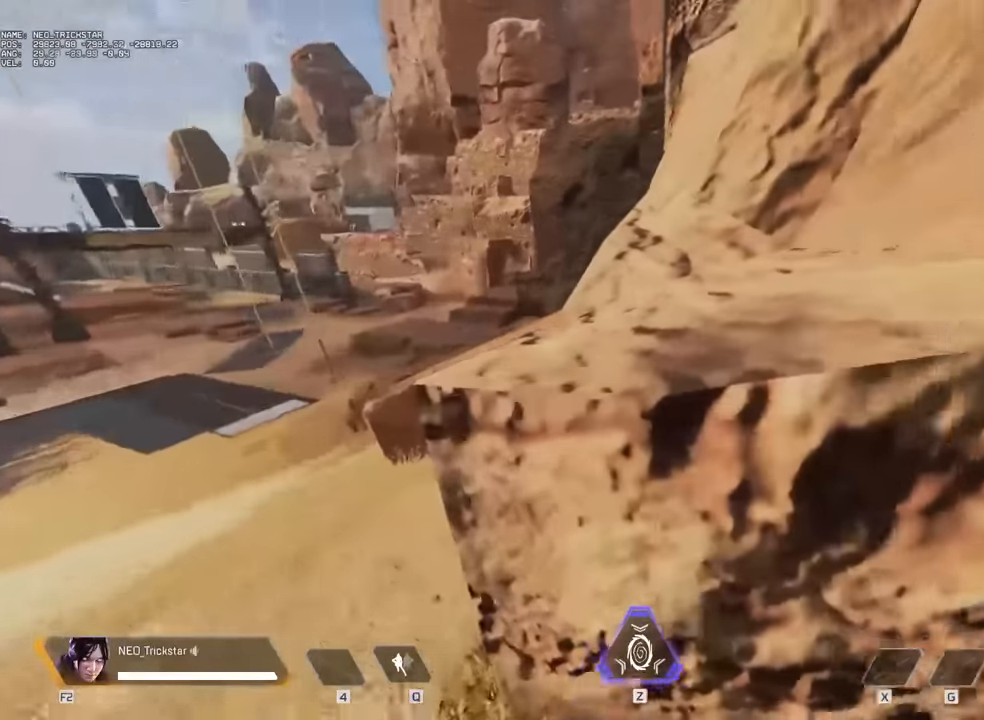
{"keys": [], "mouse": [], "events": [[183, "s", "down"], [350, "s", "up"]]}
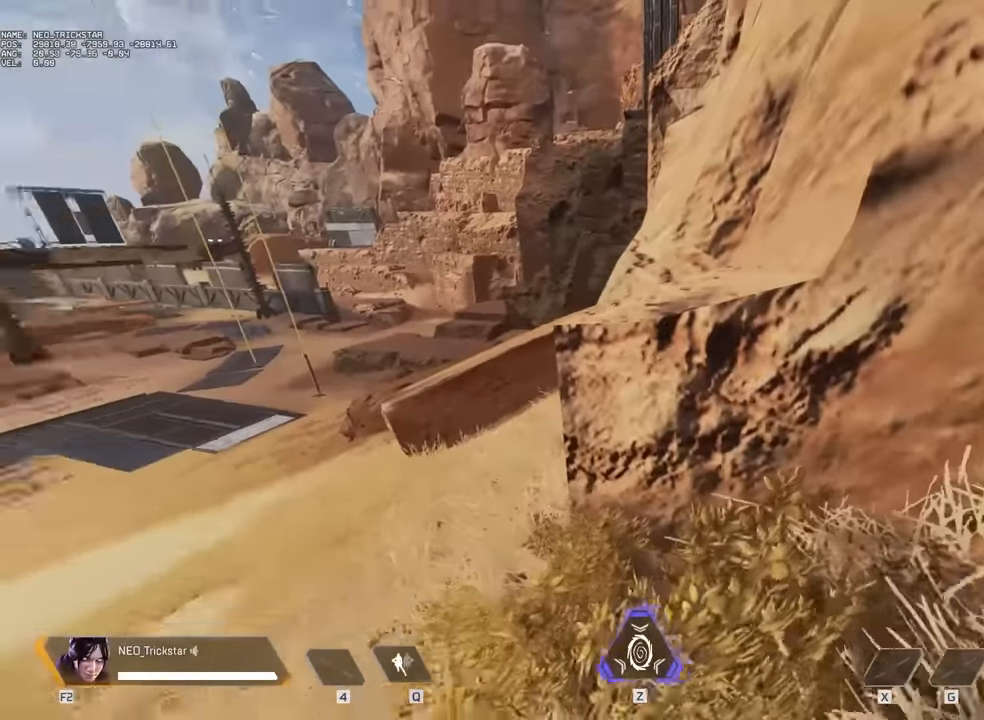
{"keys": [], "mouse": [], "events": []}
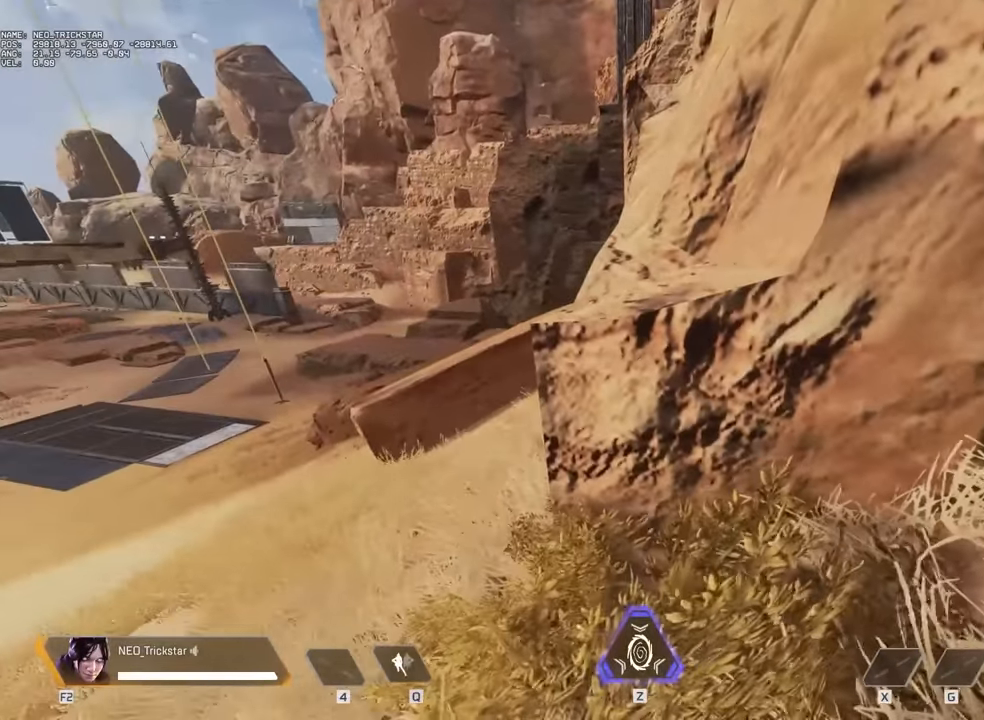
{"keys": ["w"], "mouse": [], "events": [[33, "alt", "down"], [116, "alt", "up"], [316, "w", "down"]]}
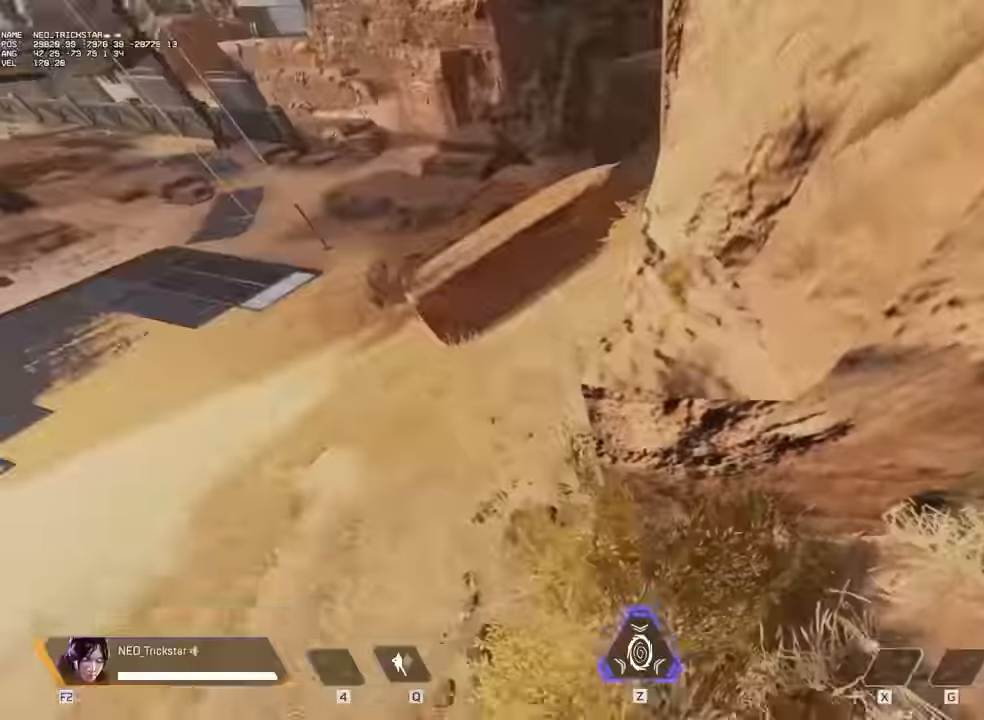
{"keys": ["w"], "mouse": [], "events": [[250, "d", "down"], [416, "d", "up"]]}
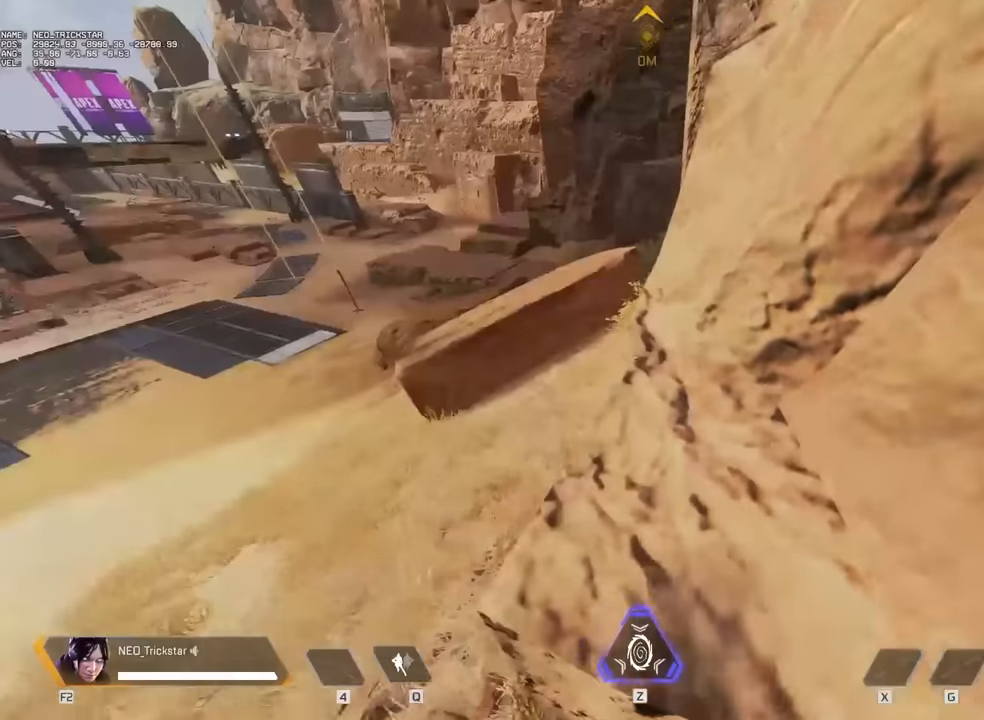
{"keys": [], "mouse": [], "events": [[34, "w", "up"]]}
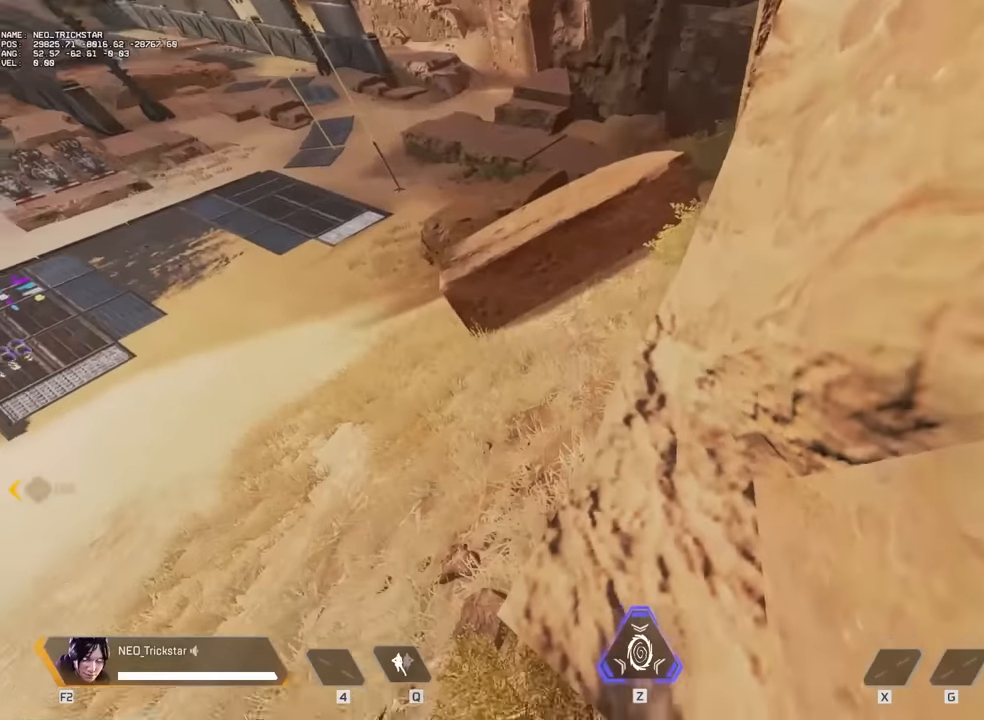
{"keys": [], "mouse": [], "events": [[134, "w", "down"], [167, "w", "up"]]}
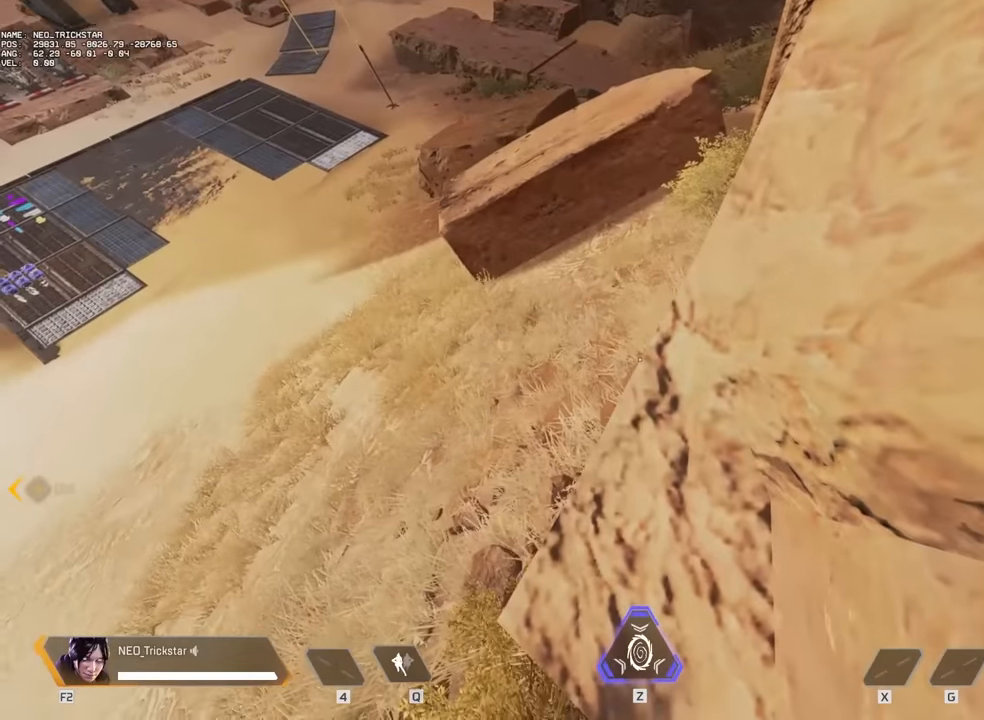
{"keys": [], "mouse": [], "events": []}
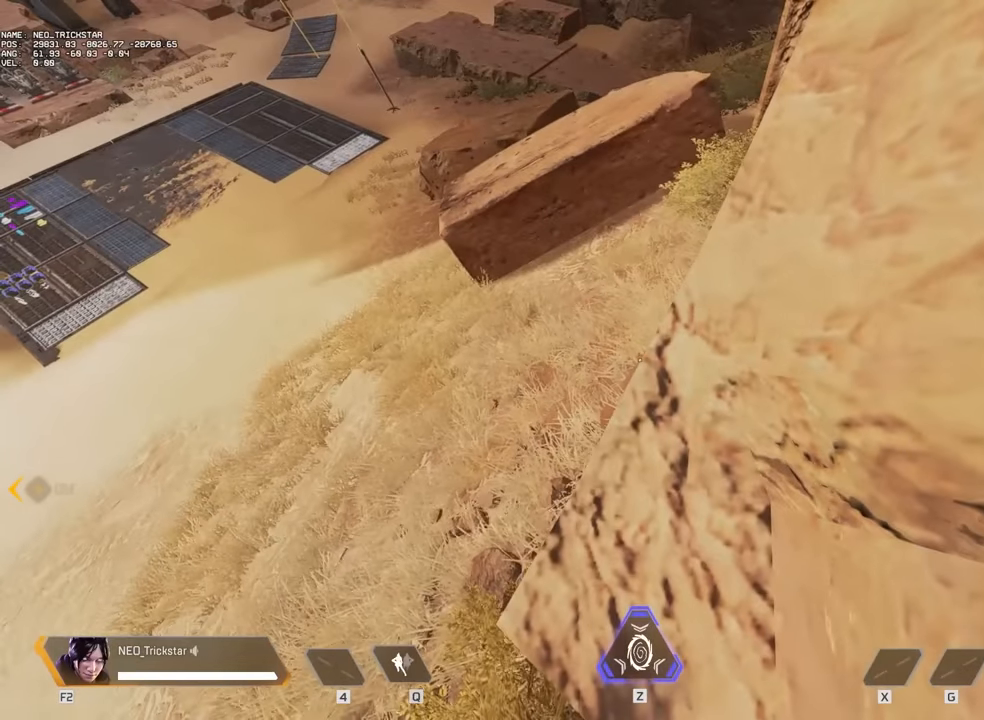
{"keys": [], "mouse": [], "events": [[167, "a", "down"], [217, "a", "up"]]}
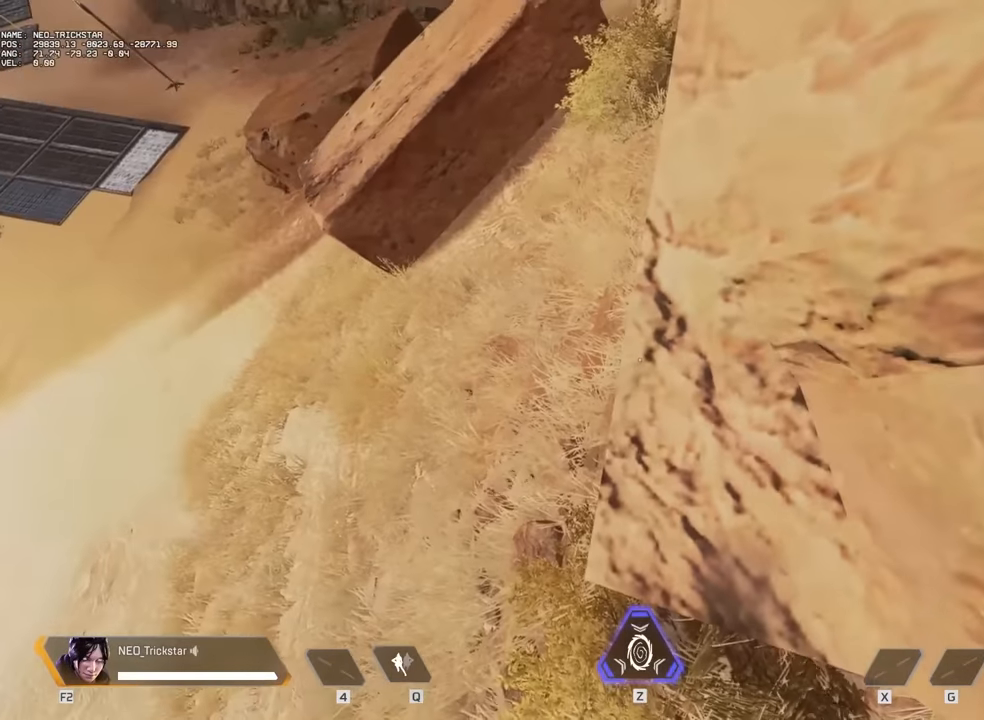
{"keys": [], "mouse": [], "events": []}
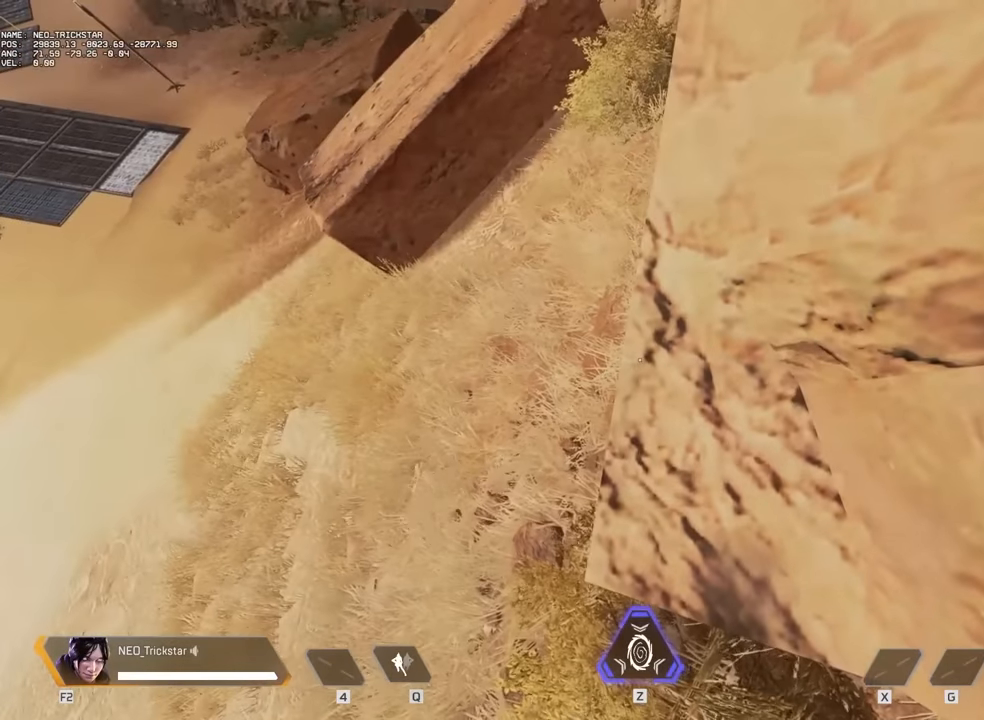
{"keys": [], "mouse": [], "events": []}
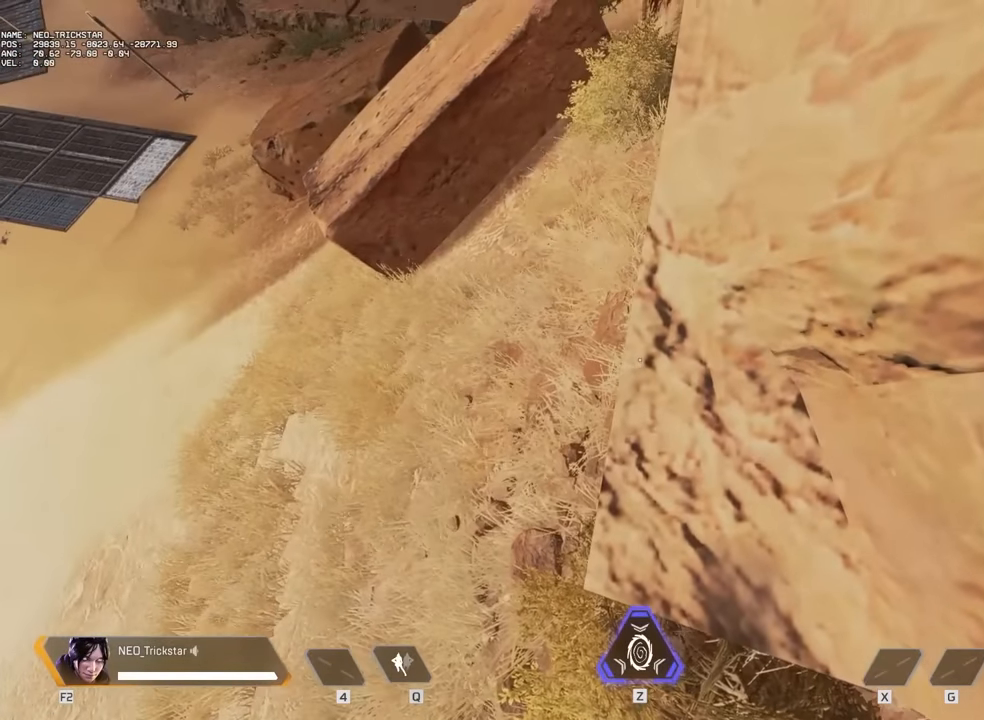
{"keys": [], "mouse": [], "events": []}
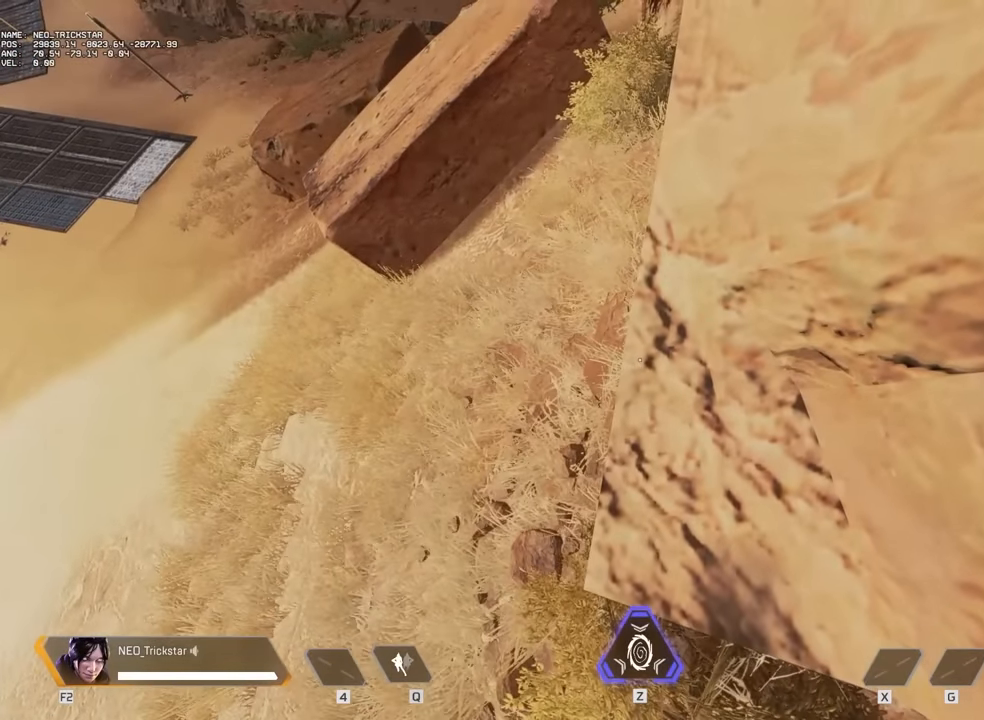
{"keys": [], "mouse": [], "events": []}
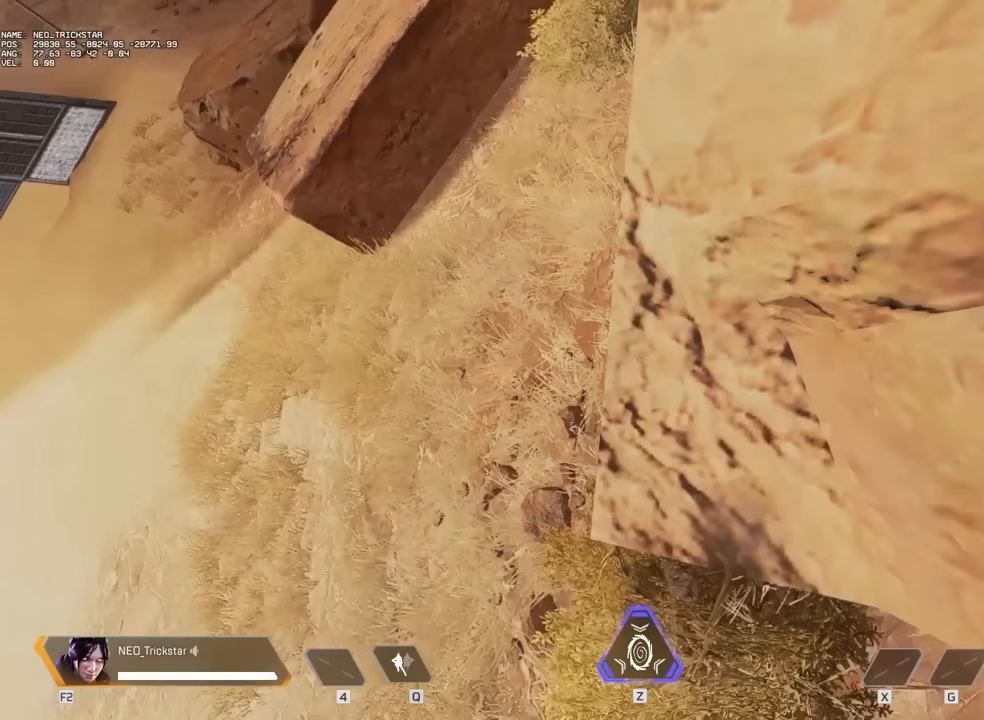
{"keys": ["ctrl"], "mouse": [], "events": [[350, "ctrl", "down"]]}
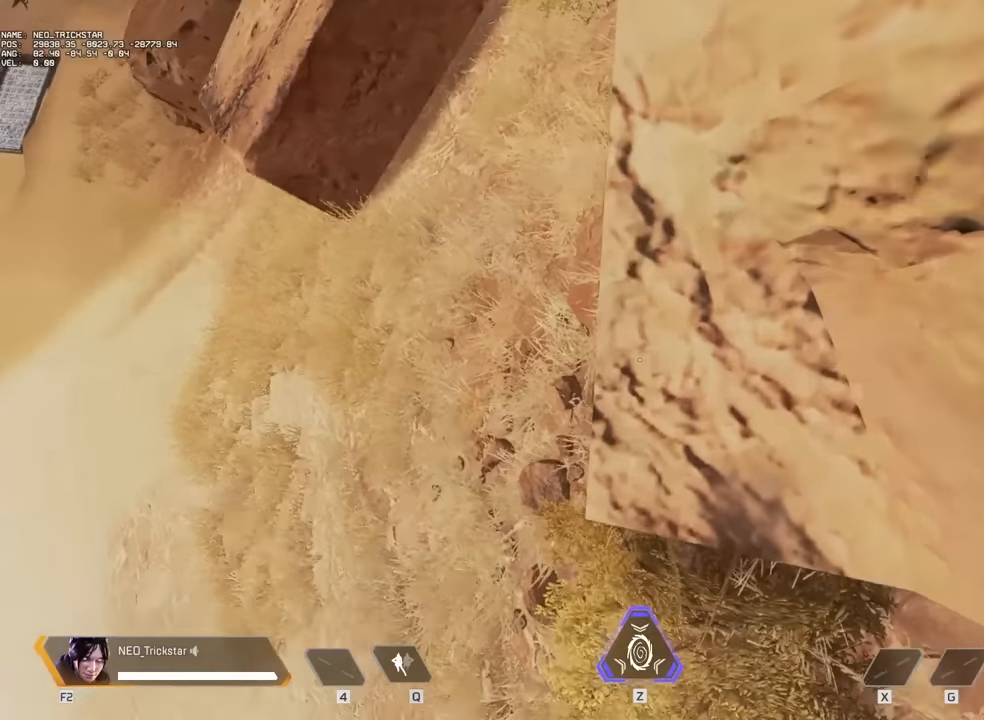
{"keys": ["ctrl"], "mouse": [], "events": []}
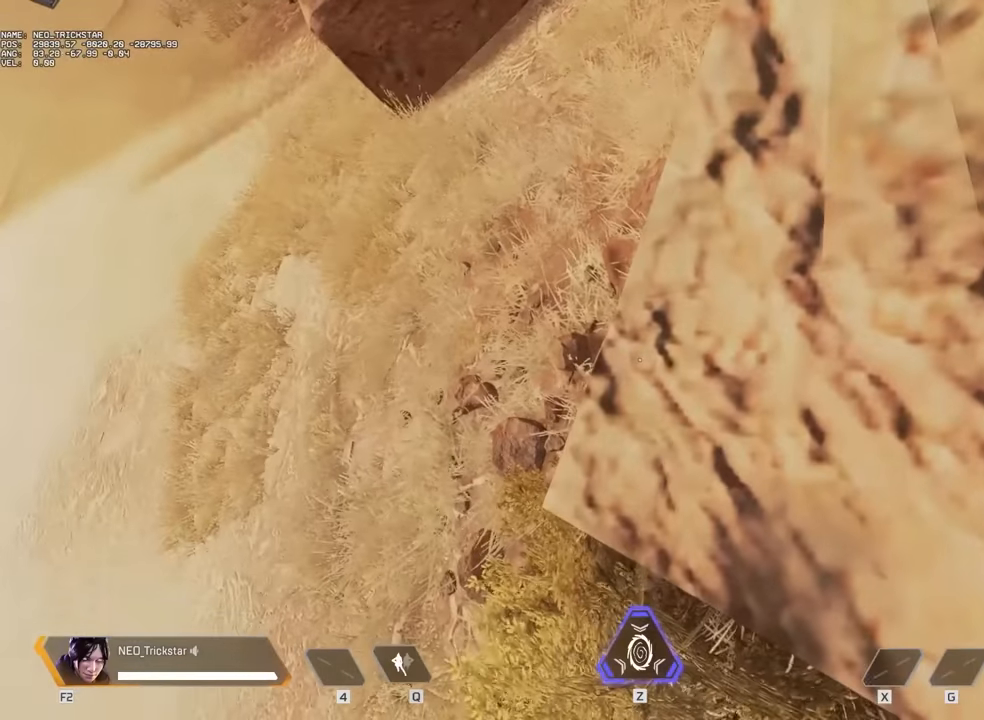
{"keys": ["ctrl"], "mouse": [], "events": []}
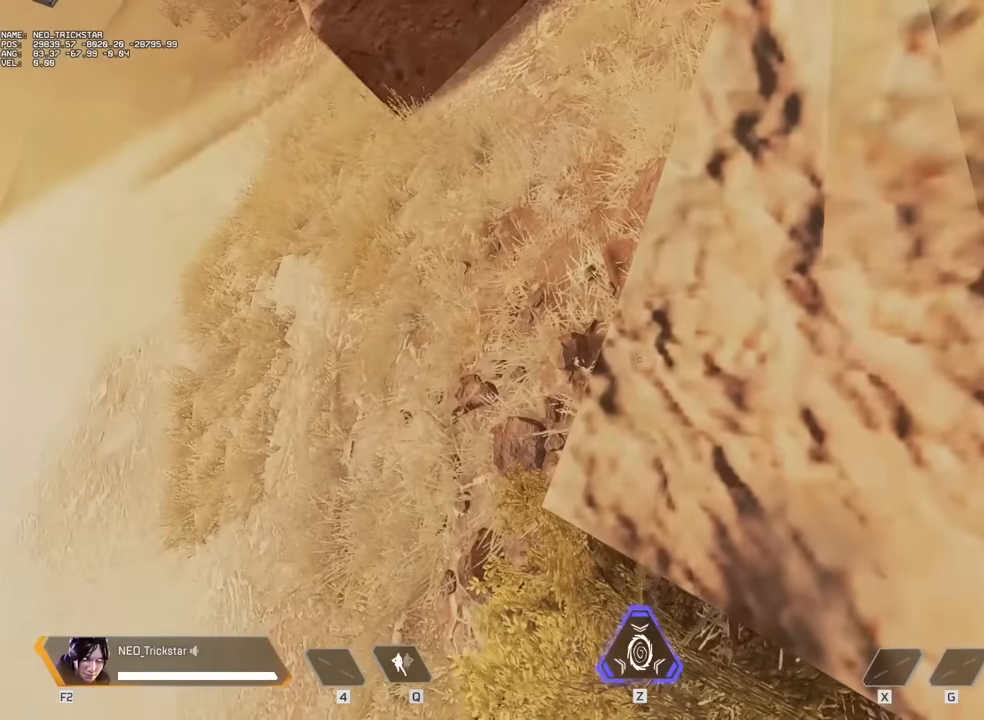
{"keys": ["ctrl"], "mouse": [], "events": []}
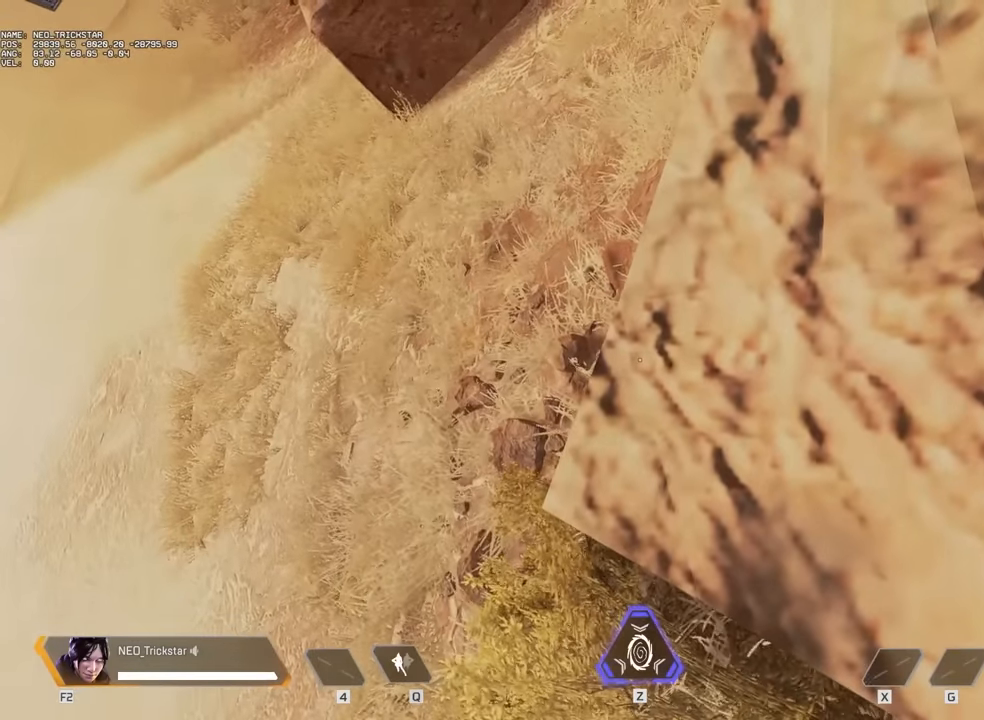
{"keys": [], "mouse": [], "events": [[117, "ctrl", "up"]]}
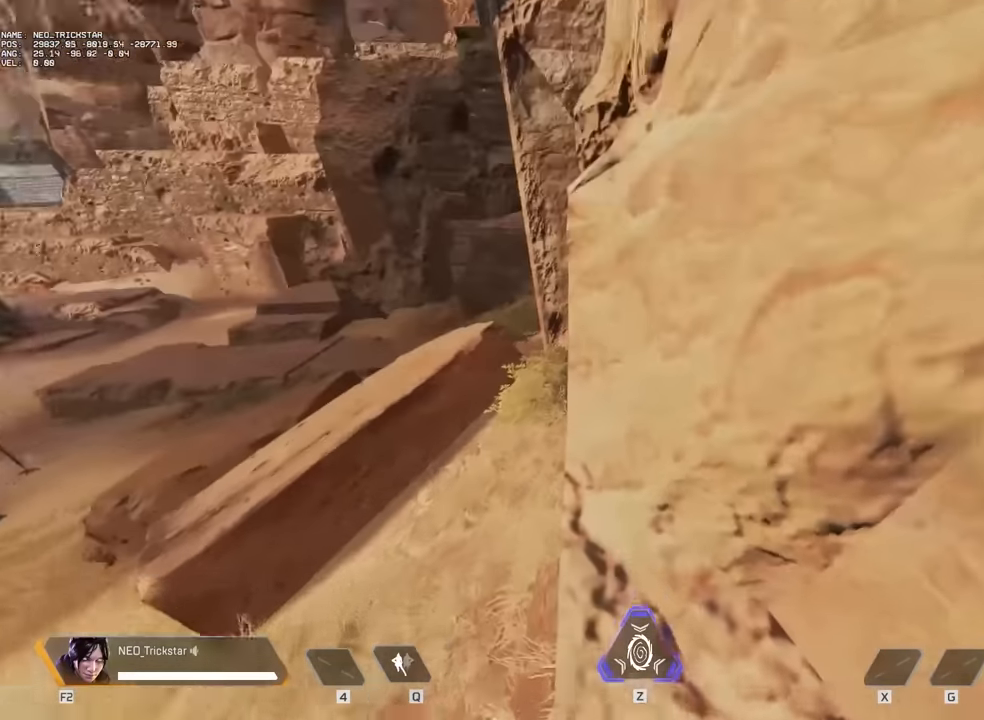
{"keys": [], "mouse": [], "events": []}
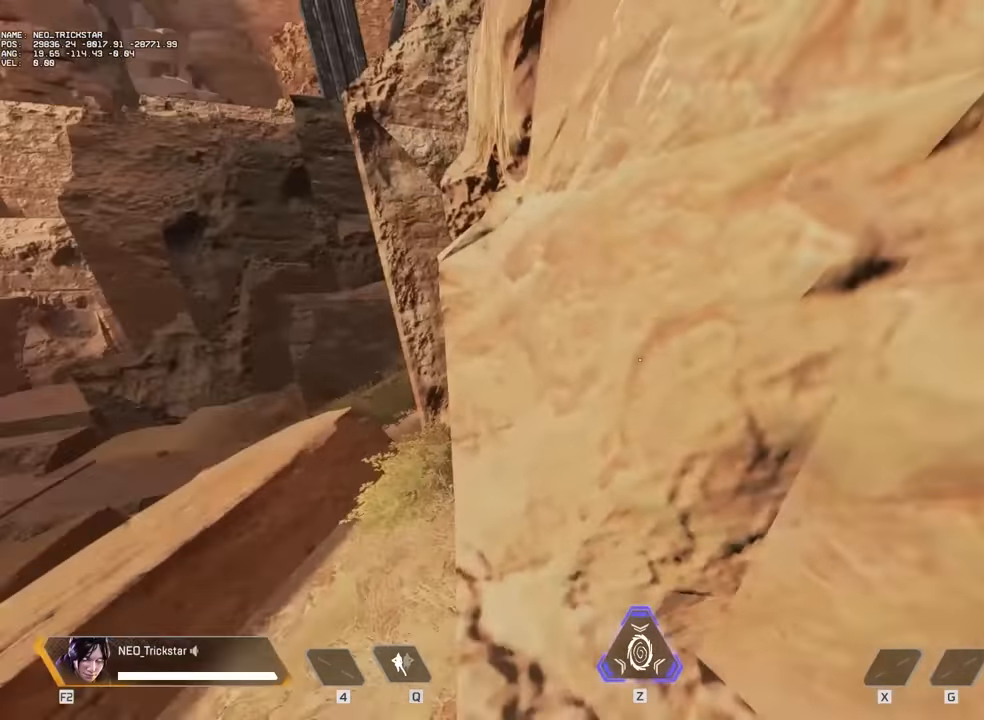
{"keys": ["w"], "mouse": [], "events": [[433, "w", "down"]]}
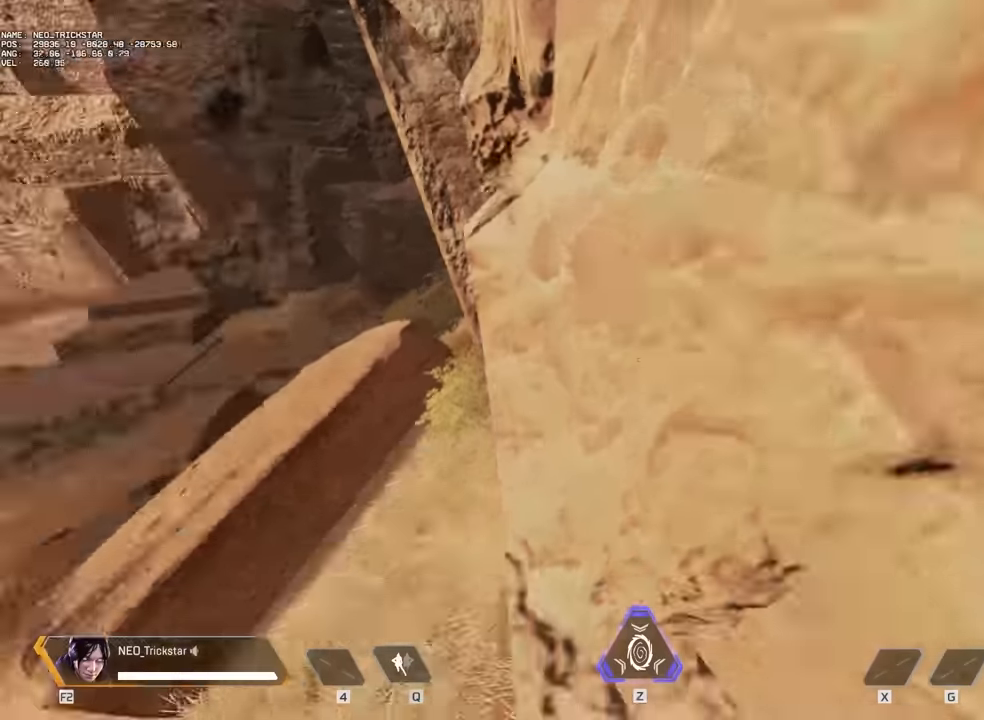
{"keys": ["d"], "mouse": [], "events": [[166, "d", "down"], [333, "w", "up"]]}
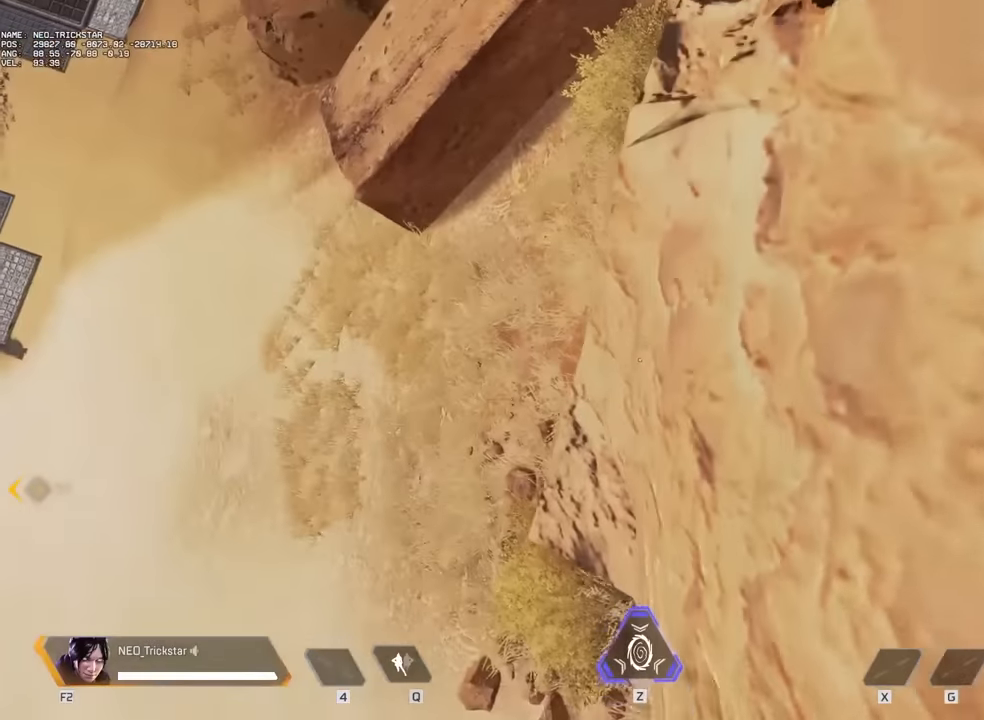
{"keys": ["d", "s"], "mouse": [], "events": [[116, "s", "down"]]}
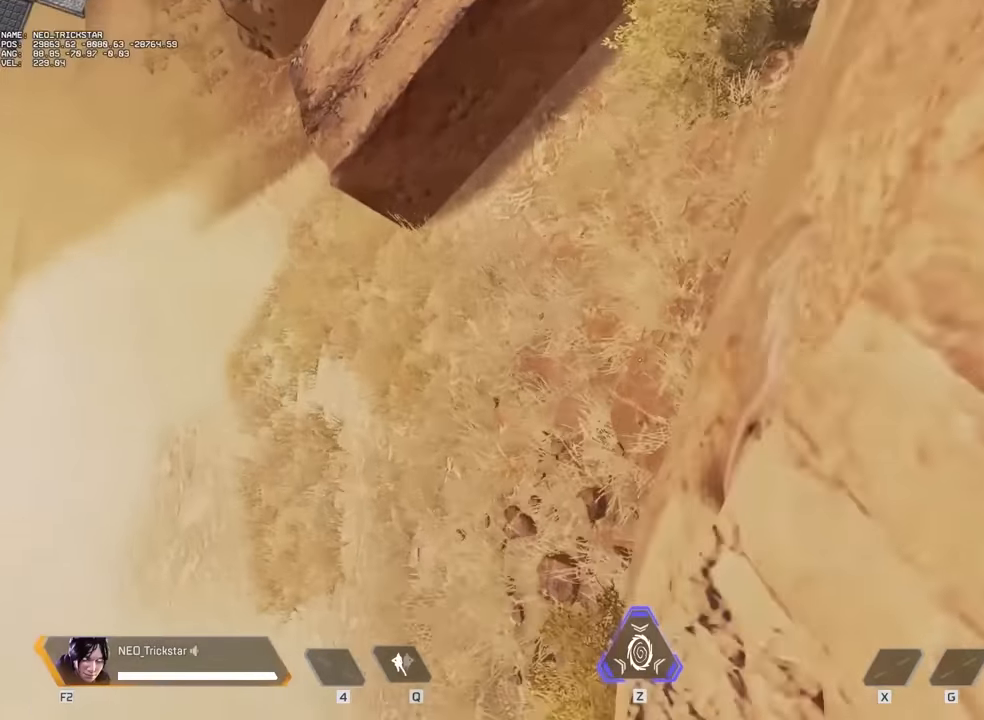
{"keys": ["d", "s"], "mouse": [], "events": [[166, "d", "up"], [333, "d", "down"]]}
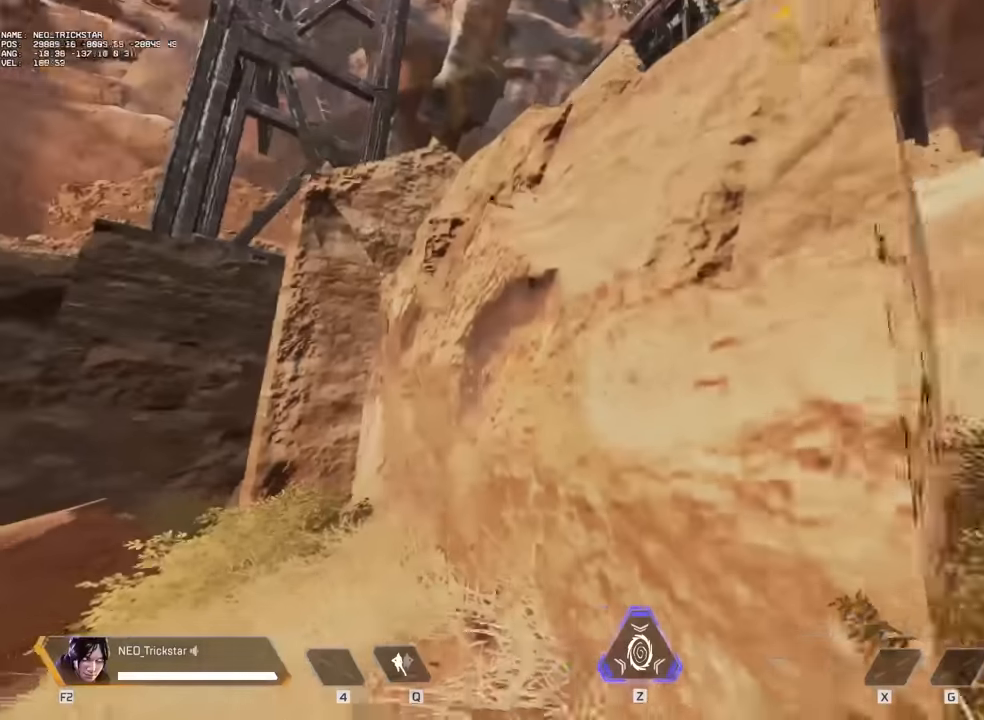
{"keys": ["w"], "mouse": [], "events": [[33, "s", "up"], [233, "d", "up"], [350, "w", "down"]]}
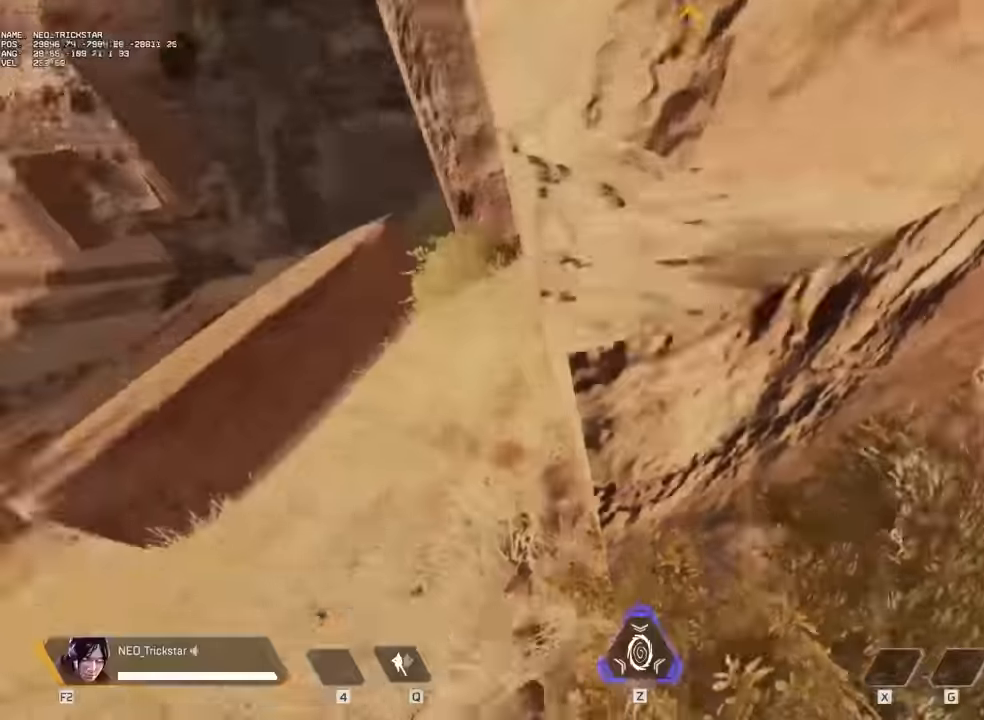
{"keys": [], "mouse": [], "events": [[366, "w", "up"]]}
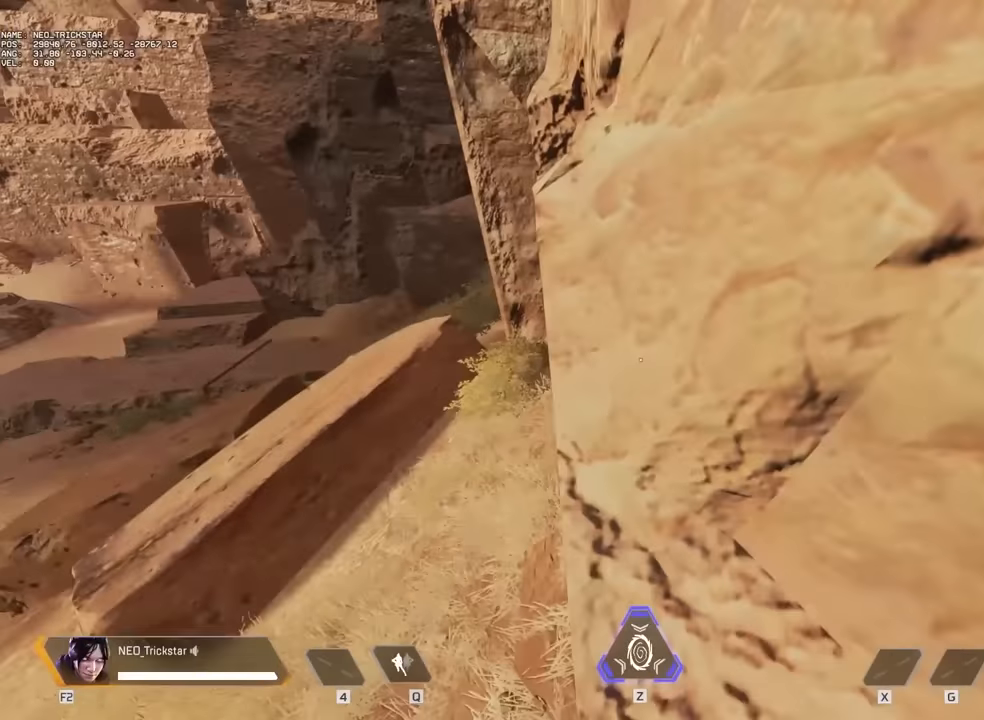
{"keys": ["d", "w"], "mouse": [], "events": [[316, "w", "down"], [466, "d", "down"]]}
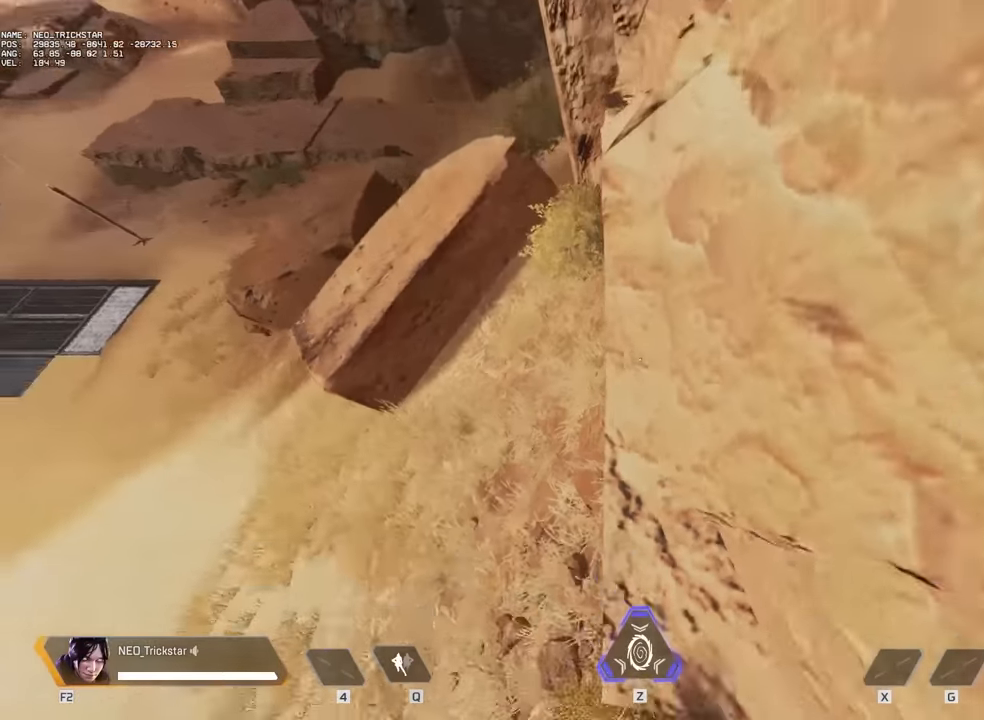
{"keys": ["d"], "mouse": [], "events": [[250, "w", "up"]]}